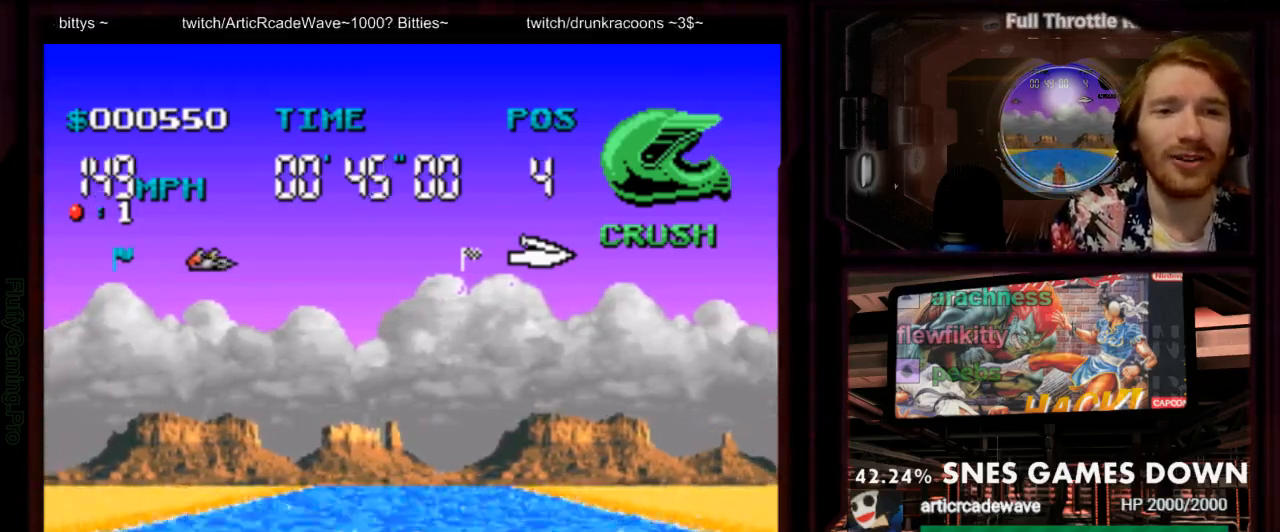
Gameplay with a controller (Nintendo layout); each line is a JSON object with the inputs held at the frame after it (dt_ms = milliseconds from this image to that frame). "events" lists button and stick changes between this image and that frame as [ms after this image, input, new state], when the widget could be followed in between. Not read: L3 R3 SELECT START.
{"dt_ms": 500, "buttons": ["A"], "events": []}
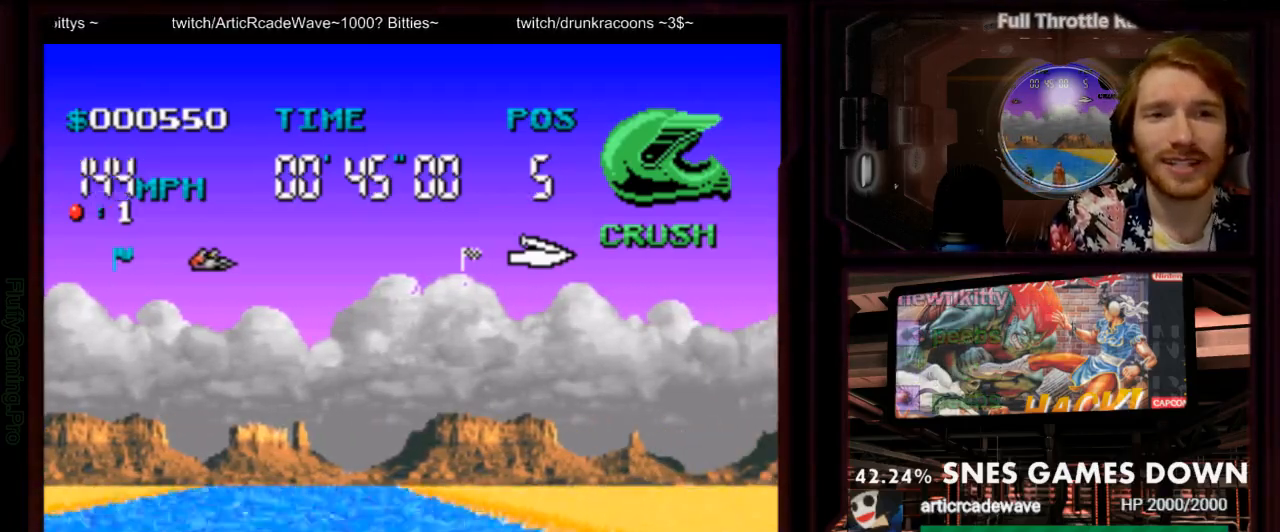
{"dt_ms": 500, "buttons": ["A"], "events": [[183, "DPAD_LEFT", "down"], [467, "DPAD_LEFT", "up"]]}
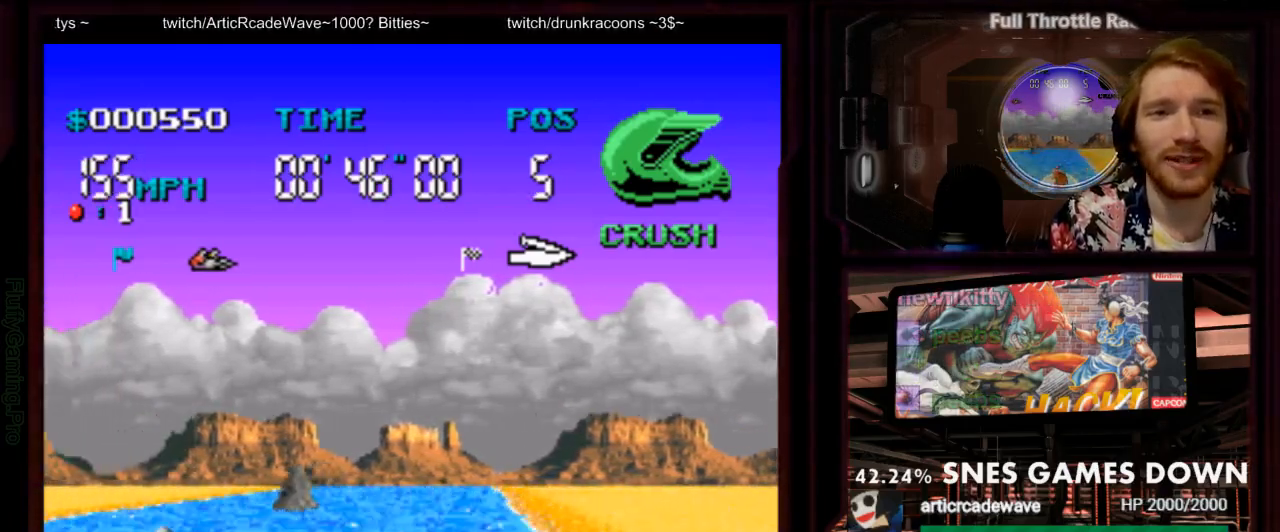
{"dt_ms": 500, "buttons": ["A", "DPAD_RIGHT"], "events": [[383, "DPAD_RIGHT", "down"]]}
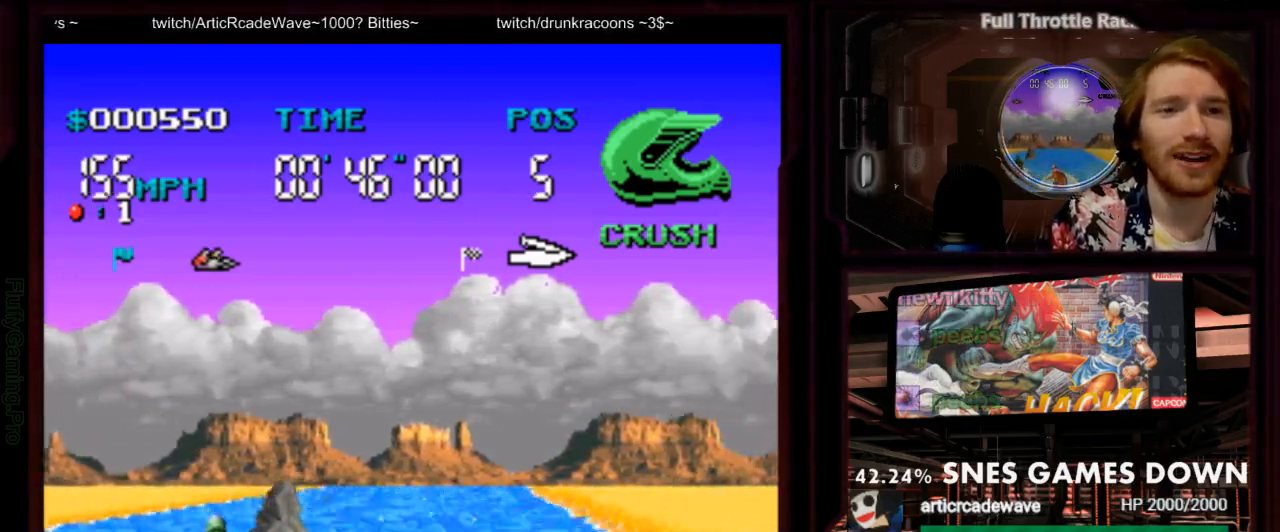
{"dt_ms": 1000, "buttons": ["A"], "events": [[83, "DPAD_RIGHT", "up"], [217, "DPAD_LEFT", "down"], [467, "DPAD_LEFT", "up"], [783, "DPAD_RIGHT", "down"], [933, "DPAD_RIGHT", "up"]]}